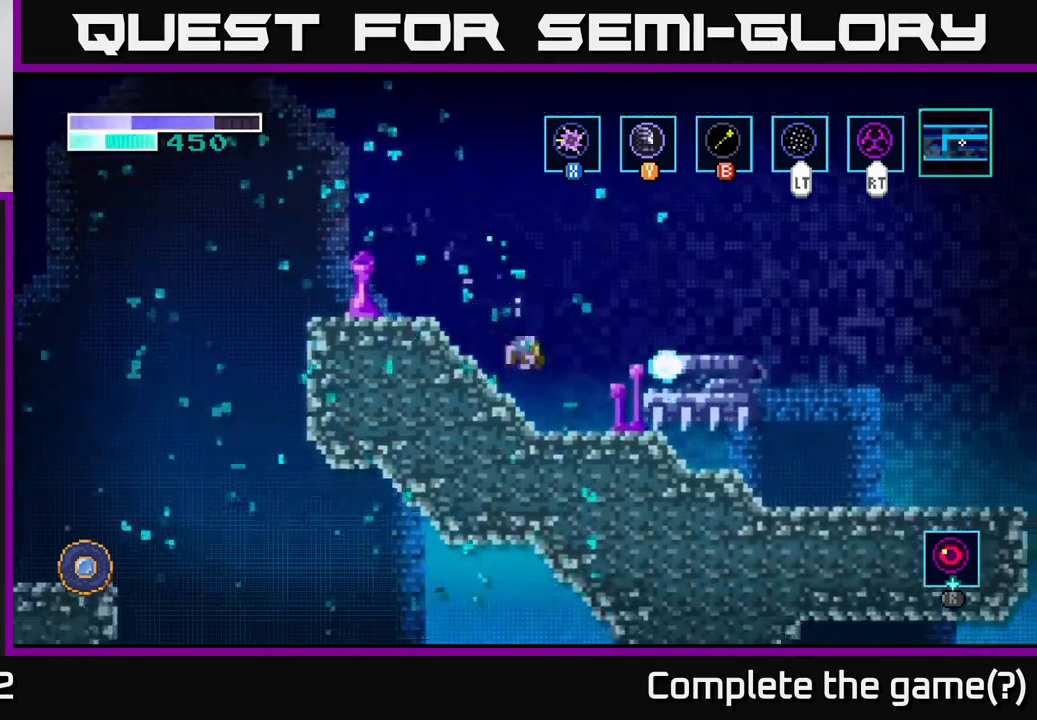
Gameplay with a controller (Xbox layout); each line is a JSON object with the inputs held at the frame after it. "events" lists button and stick changes between this image and that frame as [ms after this image, input, new state], when the widget could be followed in between.
{"buttons": ["A"], "left_stick": "right", "right_stick": "center", "events": [[200, "A", "down"]]}
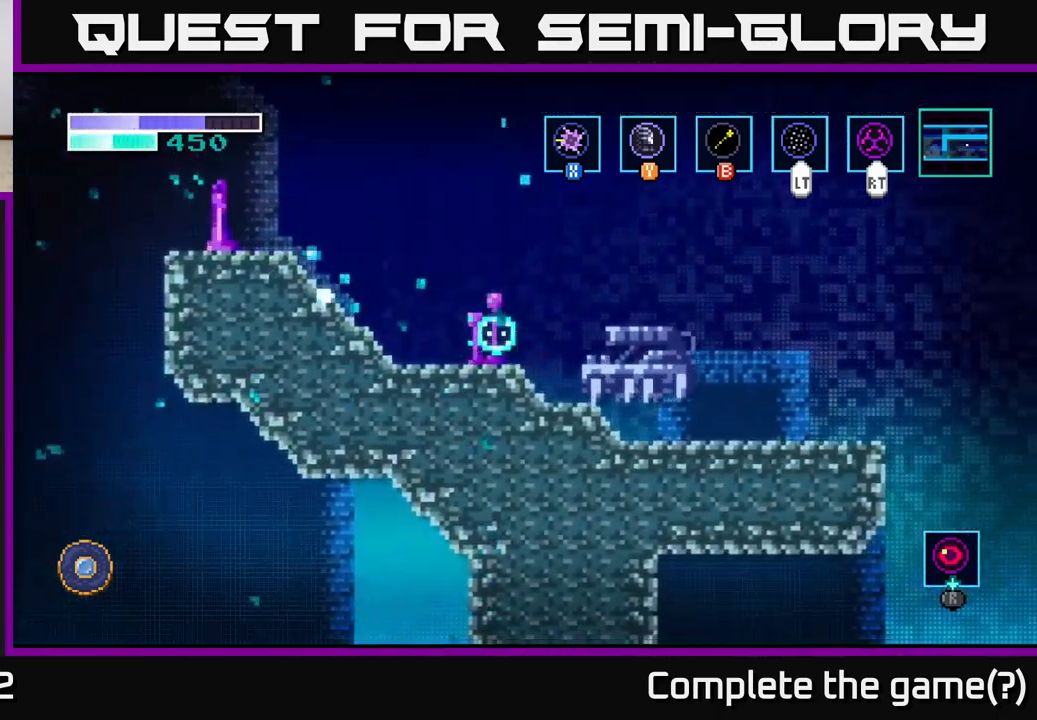
{"buttons": ["A"], "left_stick": "right", "right_stick": "center", "events": [[17, "A", "up"], [83, "A", "down"]]}
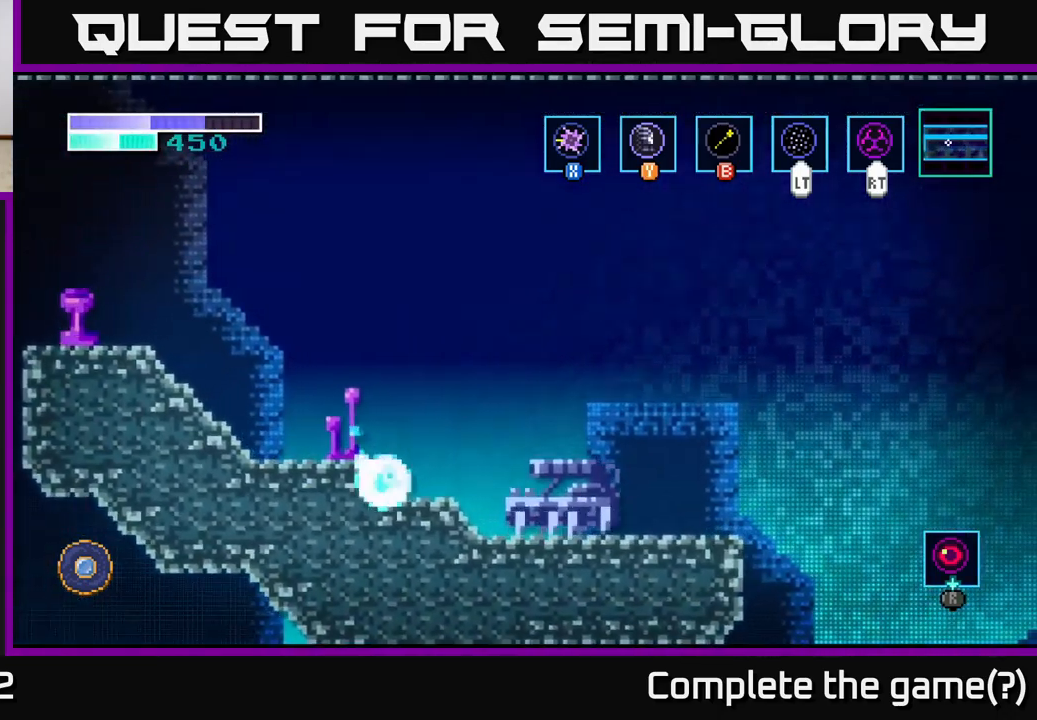
{"buttons": ["A"], "left_stick": "right", "right_stick": "center", "events": [[17, "A", "up"], [183, "A", "down"]]}
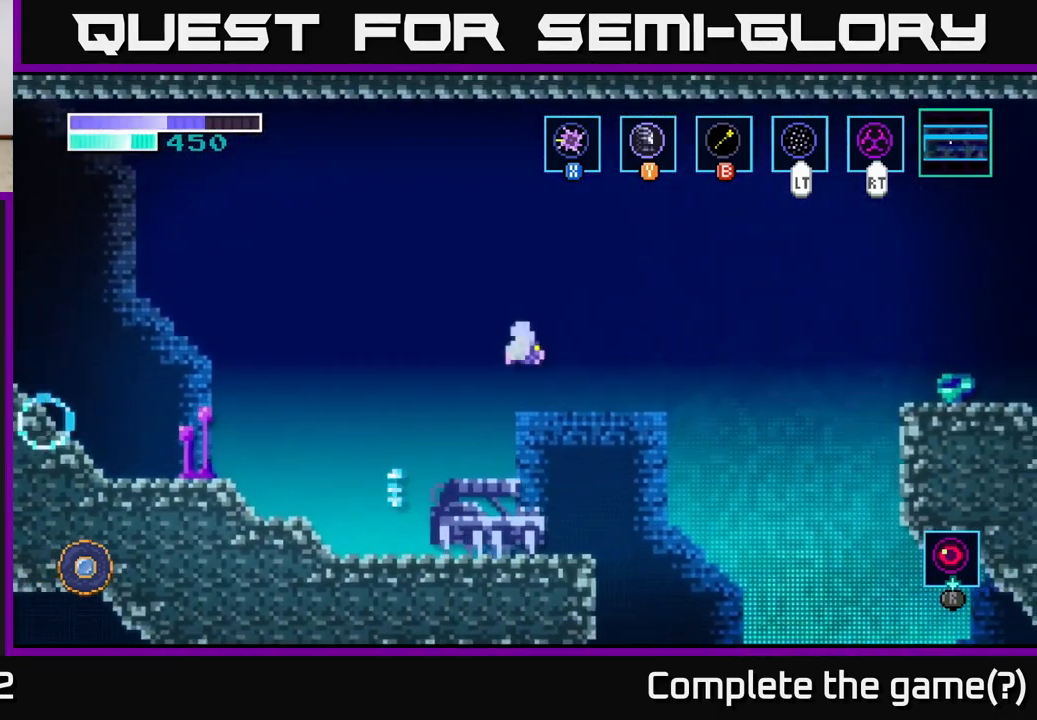
{"buttons": ["A"], "left_stick": "right", "right_stick": "center", "events": []}
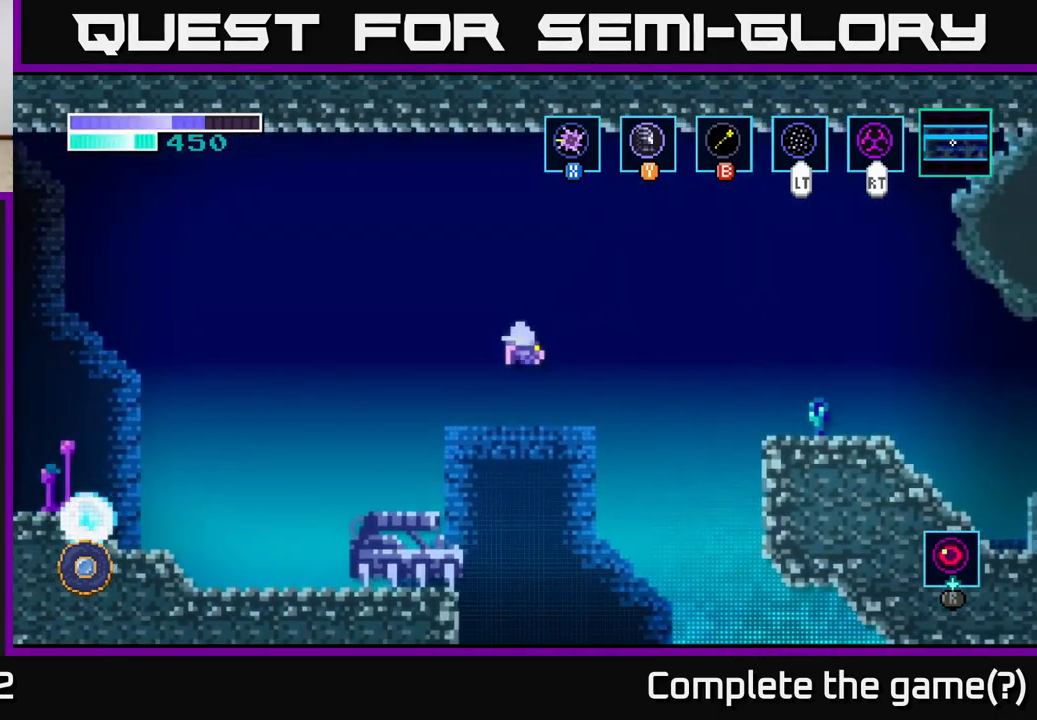
{"buttons": ["A"], "left_stick": "right", "right_stick": "center", "events": []}
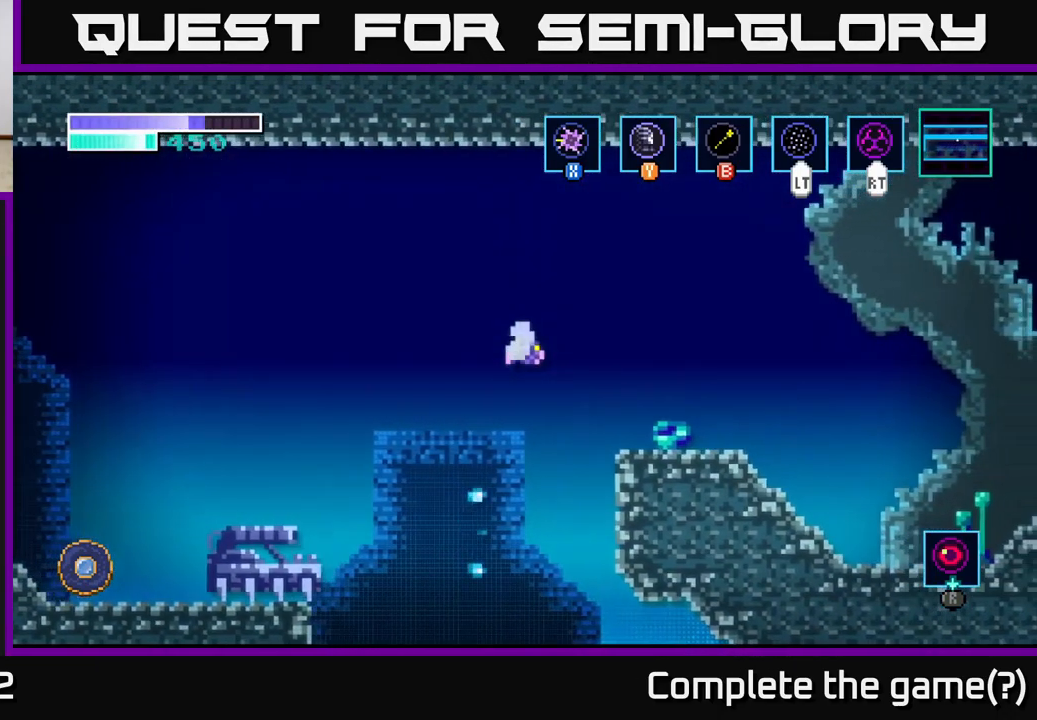
{"buttons": [], "left_stick": "right", "right_stick": "center", "events": [[183, "A", "up"]]}
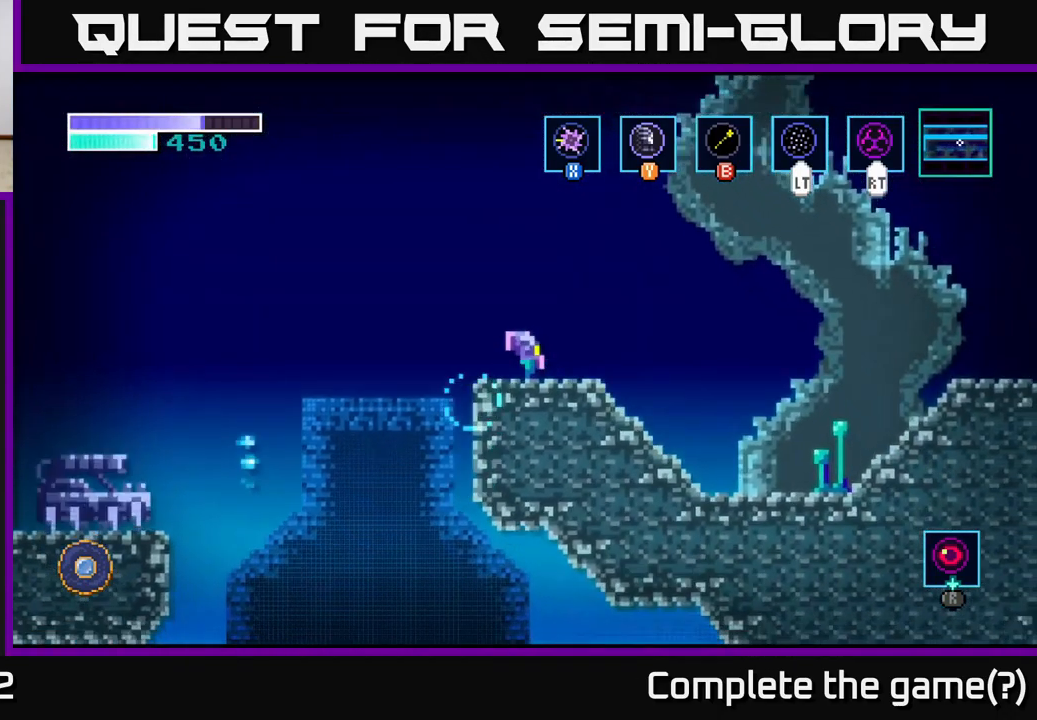
{"buttons": ["A"], "left_stick": "right", "right_stick": "center", "events": [[317, "A", "down"]]}
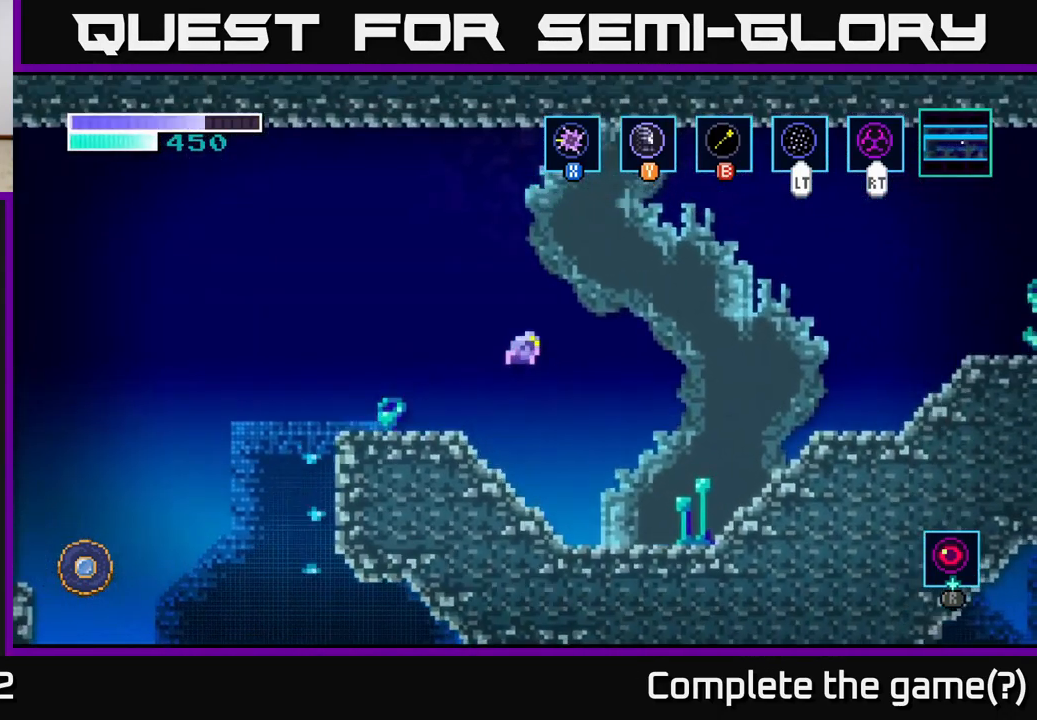
{"buttons": ["A"], "left_stick": "right", "right_stick": "center", "events": [[217, "A", "up"], [383, "A", "down"]]}
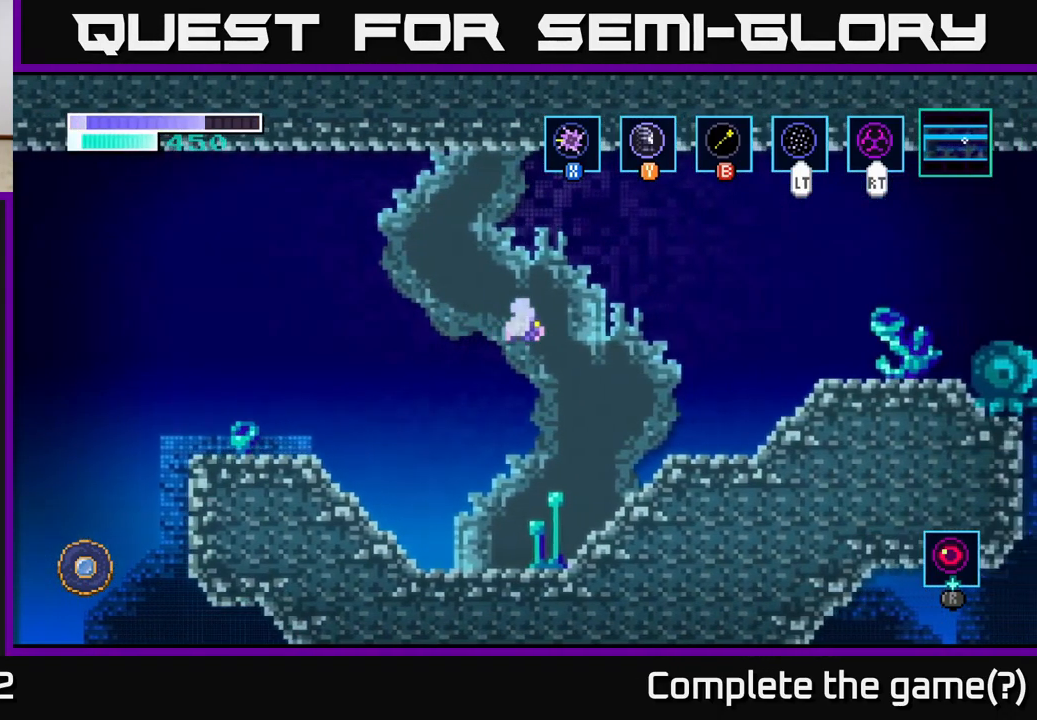
{"buttons": [], "left_stick": "center", "right_stick": "center", "events": [[33, "A", "up"], [150, "SELECT", "down"], [150, "left_stick", "center"], [283, "SELECT", "up"]]}
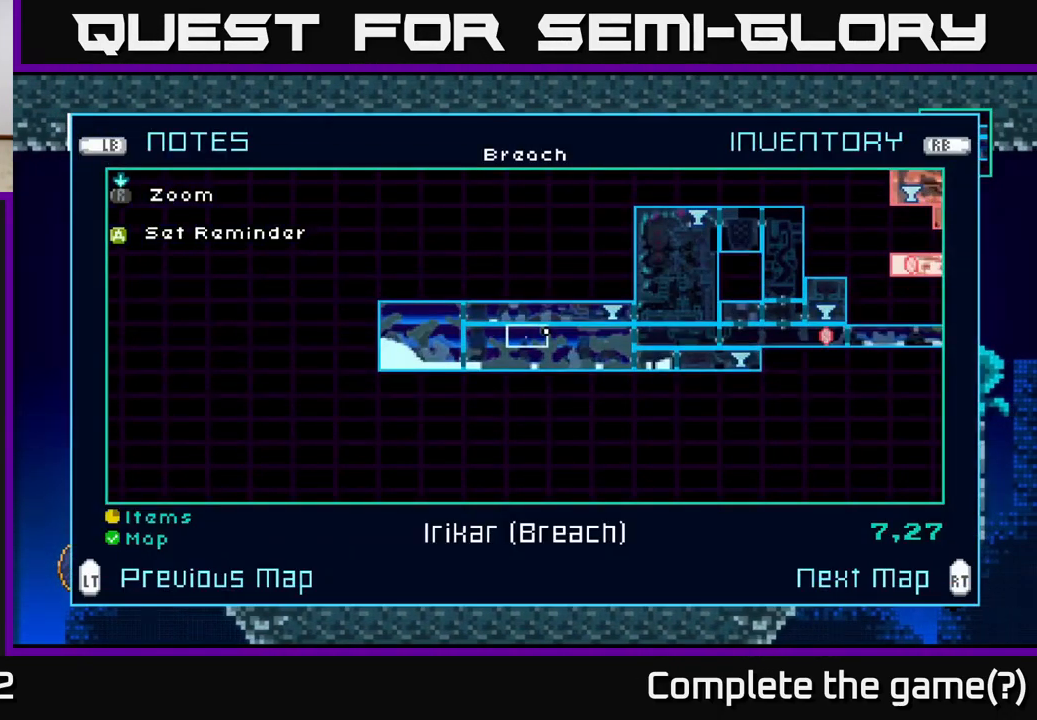
{"buttons": [], "left_stick": "center", "right_stick": "center", "events": []}
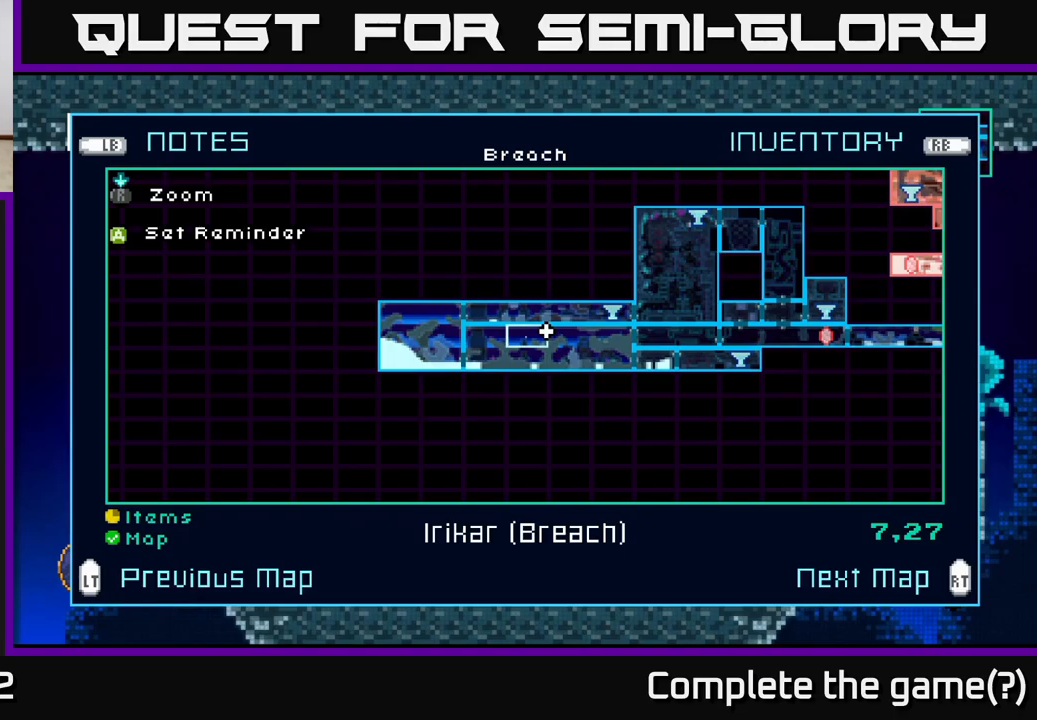
{"buttons": [], "left_stick": "center", "right_stick": "center", "events": [[417, "SELECT", "down"], [484, "SELECT", "up"]]}
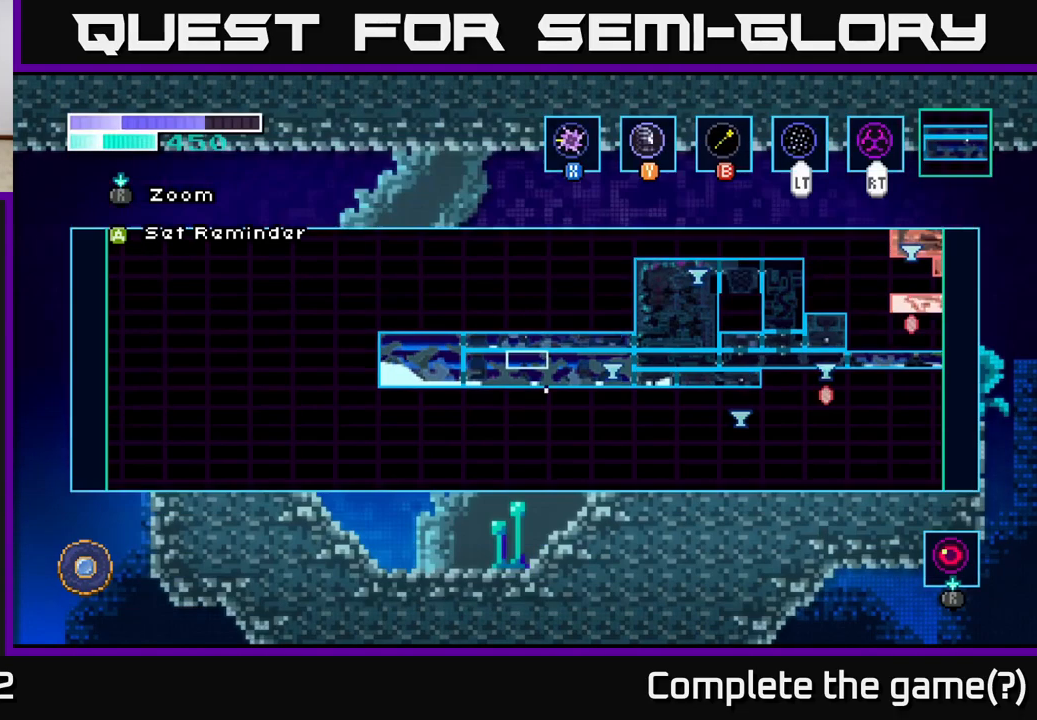
{"buttons": [], "left_stick": "left", "right_stick": "center", "events": [[34, "left_stick", "left"]]}
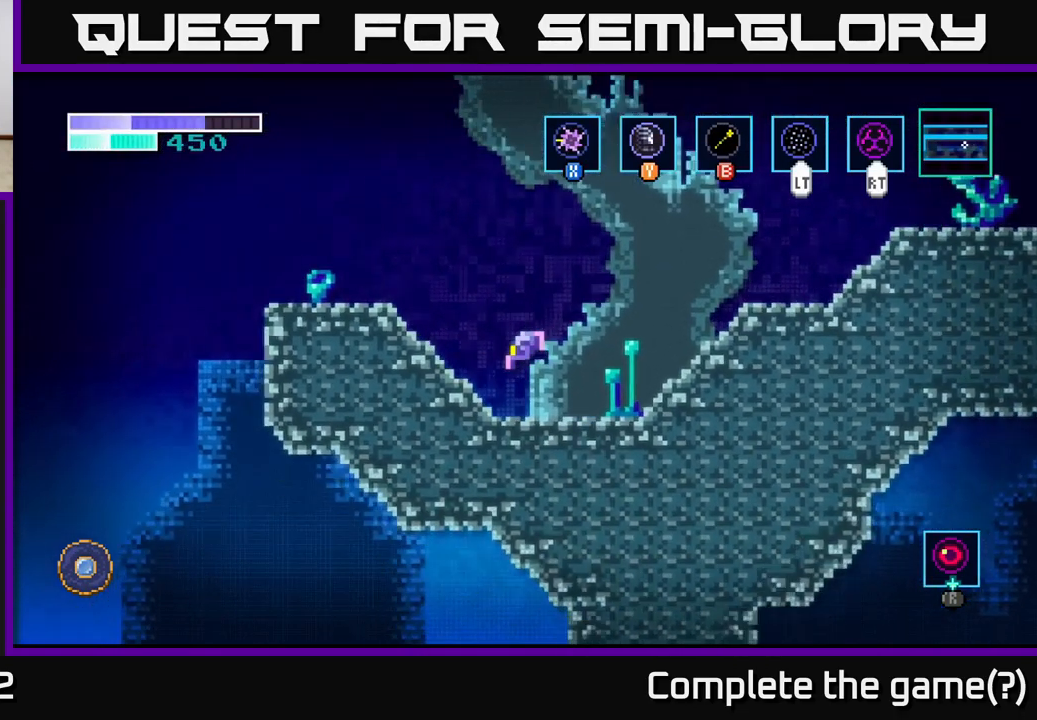
{"buttons": ["A"], "left_stick": "left", "right_stick": "center", "events": [[167, "A", "down"]]}
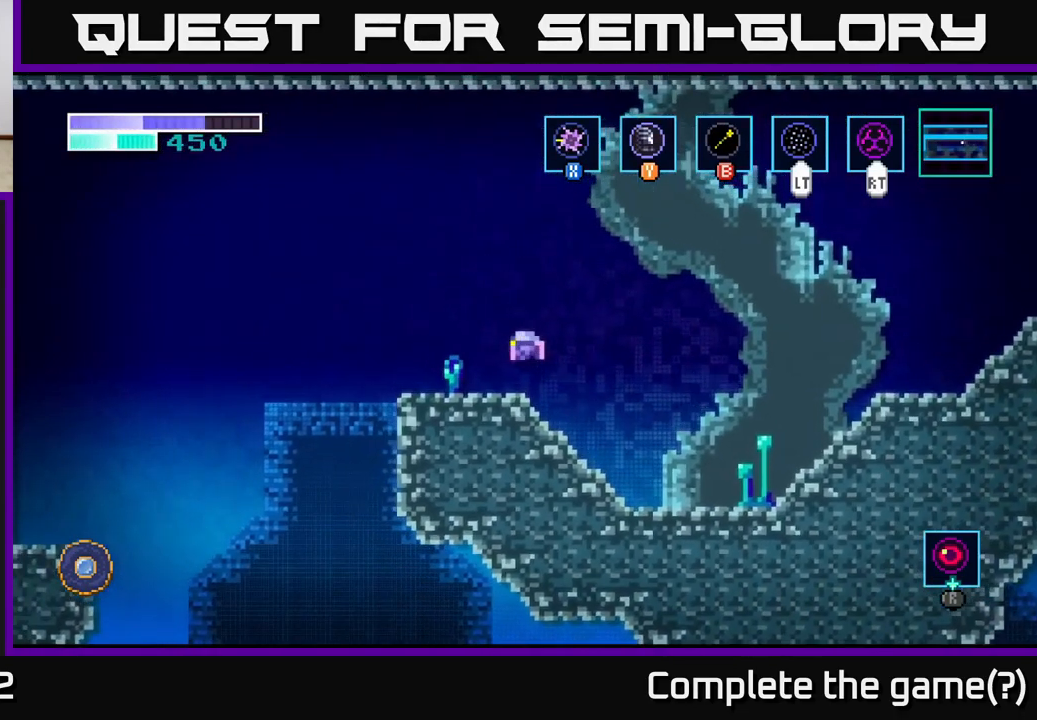
{"buttons": [], "left_stick": "left", "right_stick": "center", "events": [[234, "A", "up"]]}
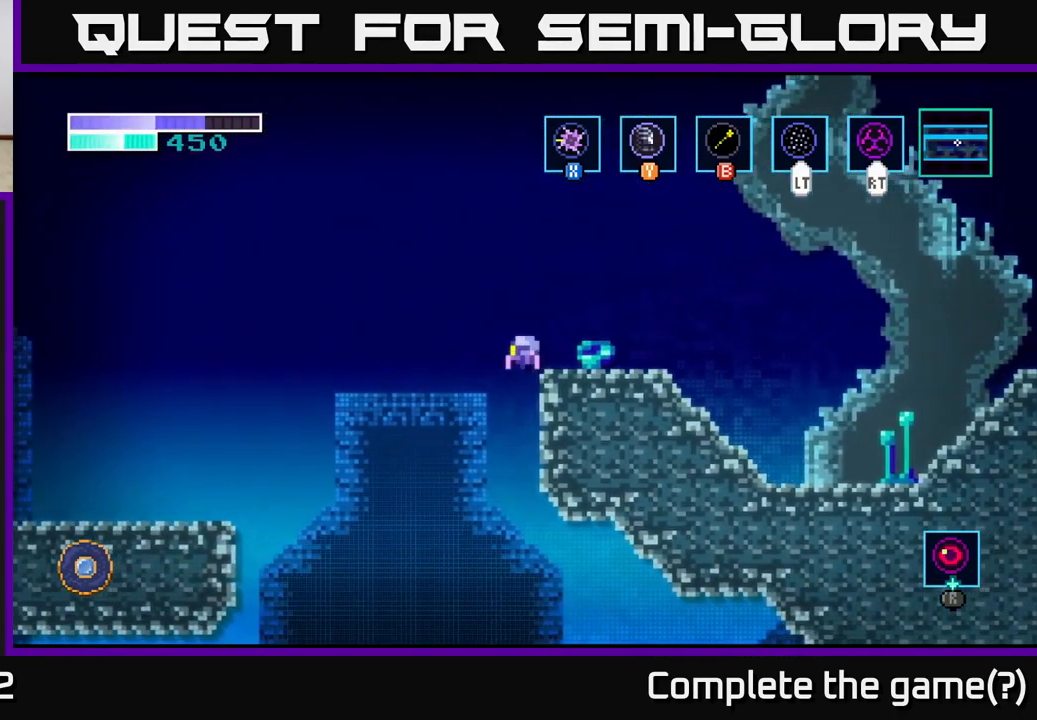
{"buttons": [], "left_stick": "right", "right_stick": "center", "events": [[250, "left_stick", "center"], [317, "left_stick", "right"]]}
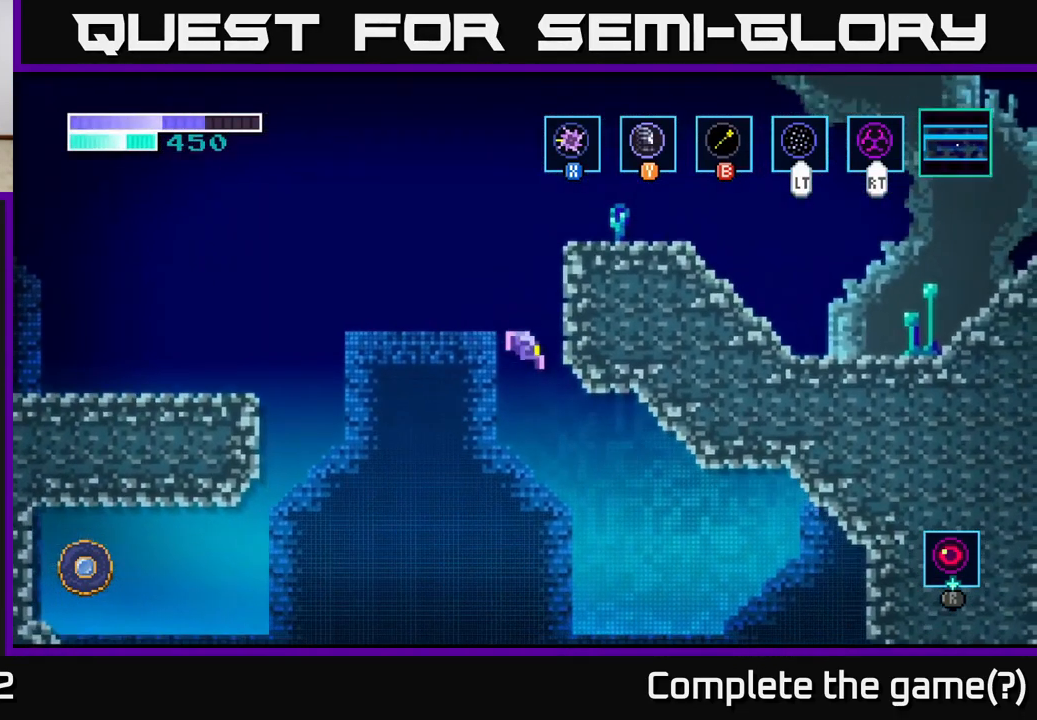
{"buttons": ["A"], "left_stick": "right", "right_stick": "center", "events": [[484, "A", "down"]]}
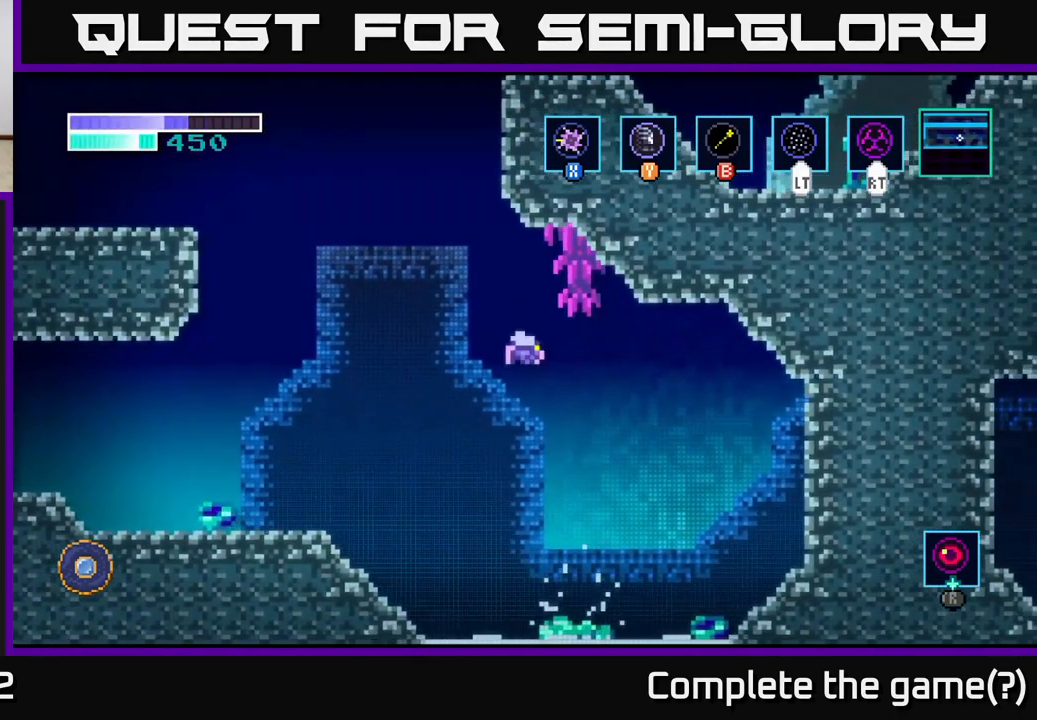
{"buttons": [], "left_stick": "right", "right_stick": "center", "events": [[100, "A", "up"]]}
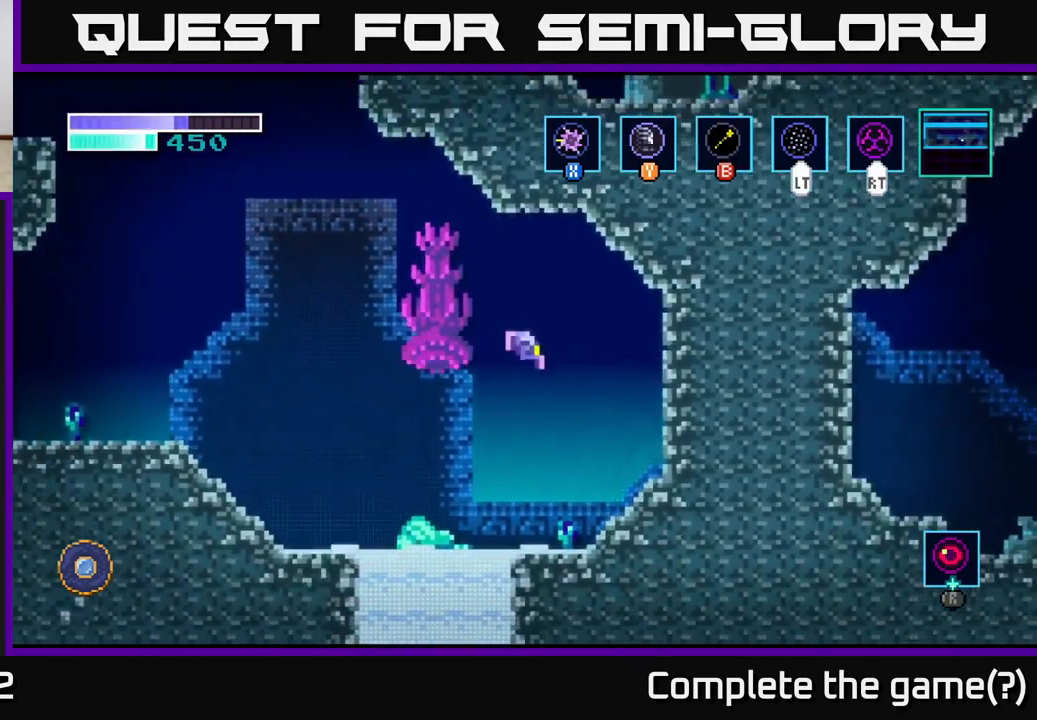
{"buttons": [], "left_stick": "center", "right_stick": "center", "events": [[200, "left_stick", "left"], [267, "X", "down"], [384, "X", "up"], [400, "left_stick", "center"]]}
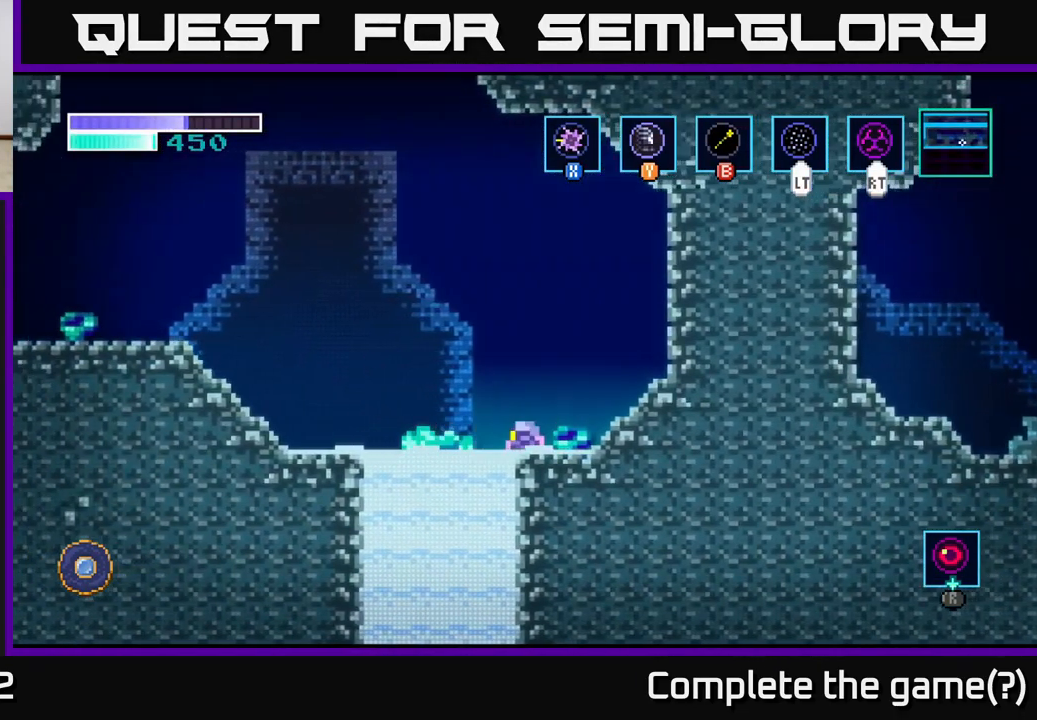
{"buttons": [], "left_stick": "center", "right_stick": "center", "events": [[17, "X", "down"], [134, "X", "up"], [284, "X", "down"], [417, "X", "up"]]}
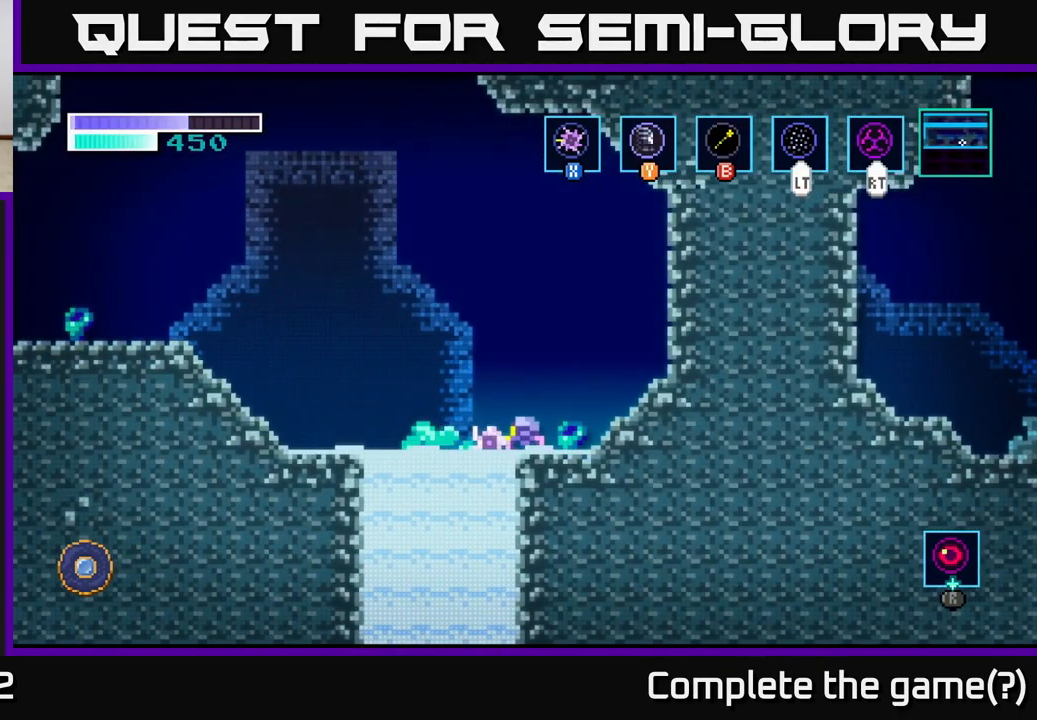
{"buttons": [], "left_stick": "center", "right_stick": "center", "events": [[34, "X", "down"], [84, "left_stick", "left"], [167, "X", "up"], [217, "left_stick", "center"], [267, "X", "down"], [384, "X", "up"]]}
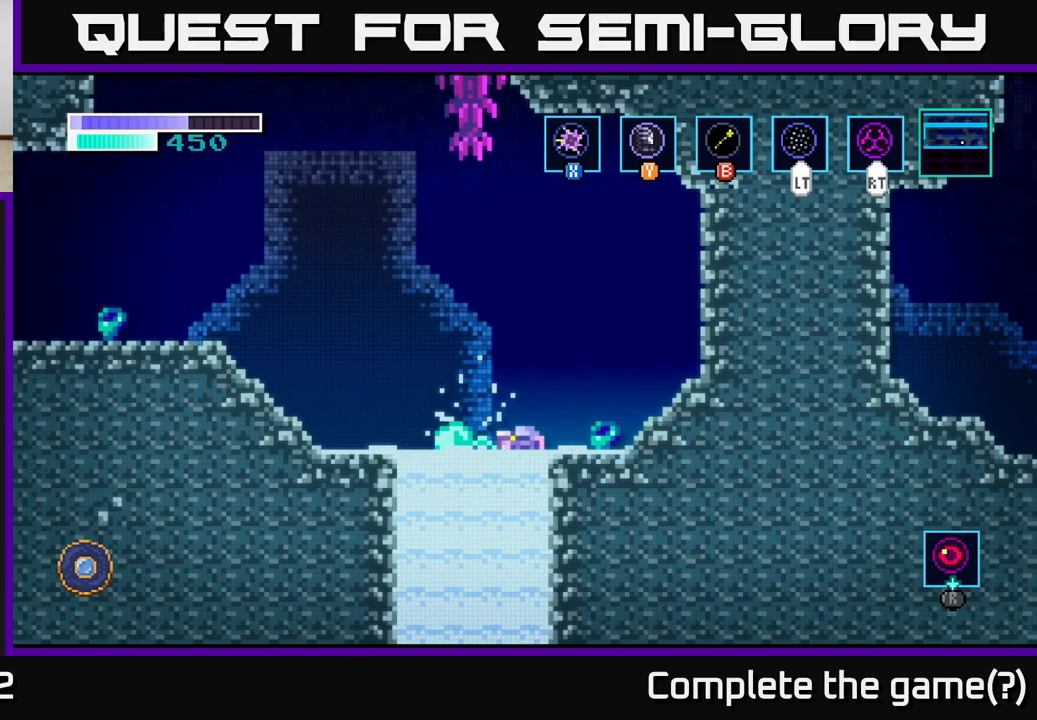
{"buttons": ["X"], "left_stick": "up", "right_stick": "center", "events": [[183, "left_stick", "up"], [500, "X", "down"]]}
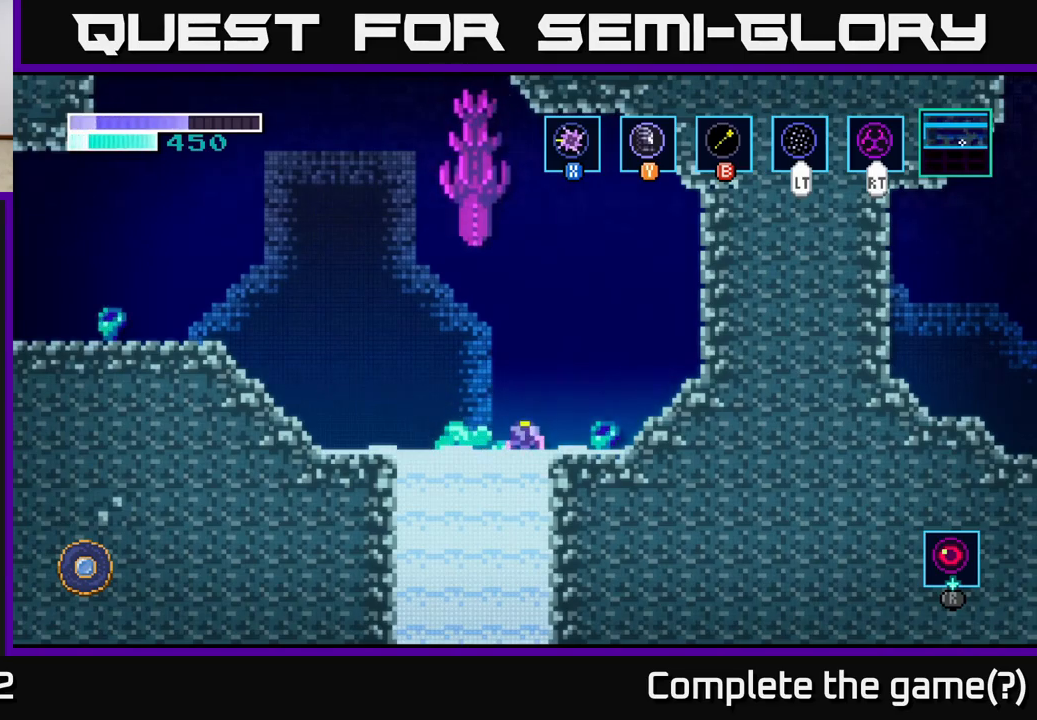
{"buttons": [], "left_stick": "up", "right_stick": "center", "events": [[150, "X", "up"], [266, "X", "down"], [400, "X", "up"]]}
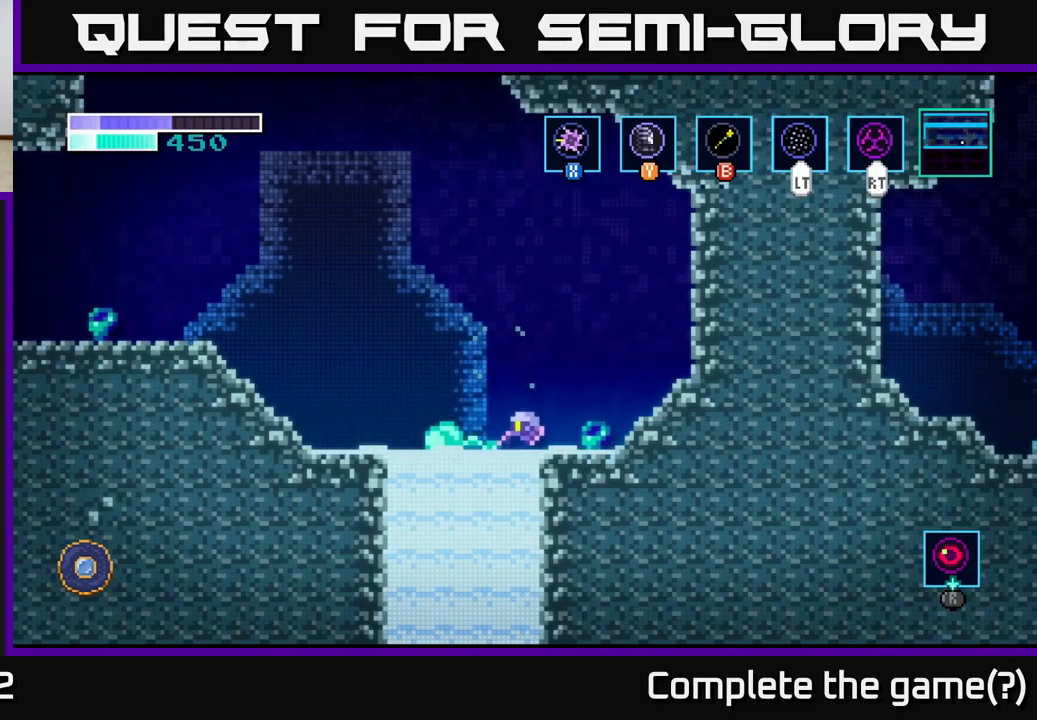
{"buttons": [], "left_stick": "left", "right_stick": "center", "events": [[33, "X", "down"], [166, "X", "up"], [450, "left_stick", "left"]]}
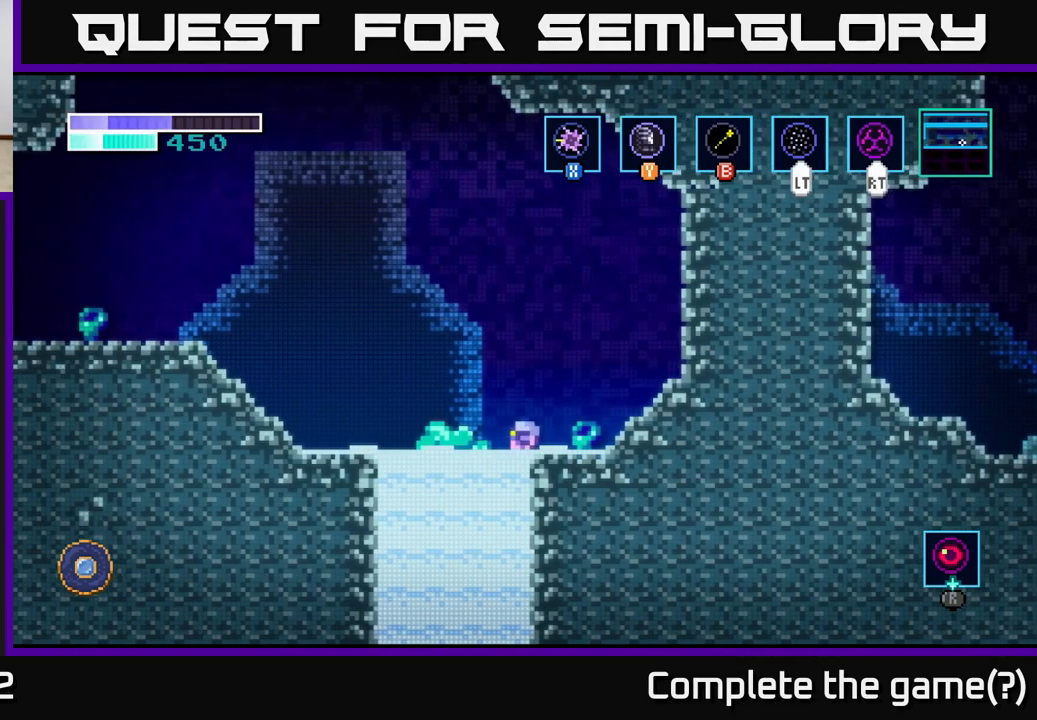
{"buttons": [], "left_stick": "up", "right_stick": "center", "events": [[33, "left_stick", "center"], [183, "left_stick", "up"], [250, "X", "down"], [400, "X", "up"]]}
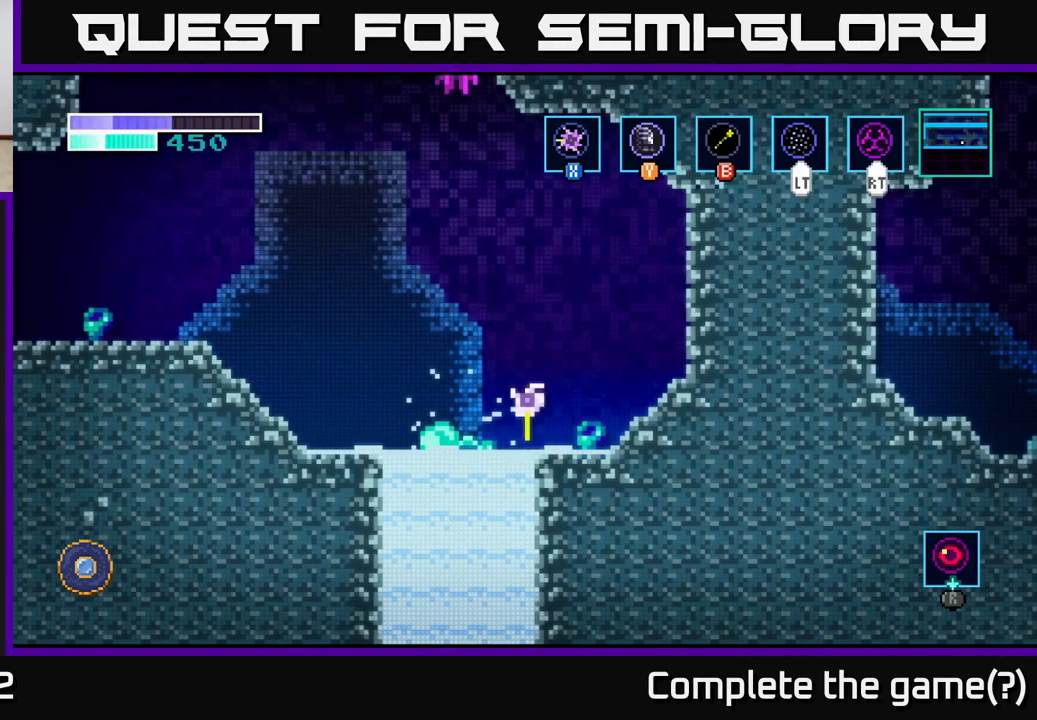
{"buttons": [], "left_stick": "up", "right_stick": "center", "events": [[333, "X", "down"], [483, "X", "up"]]}
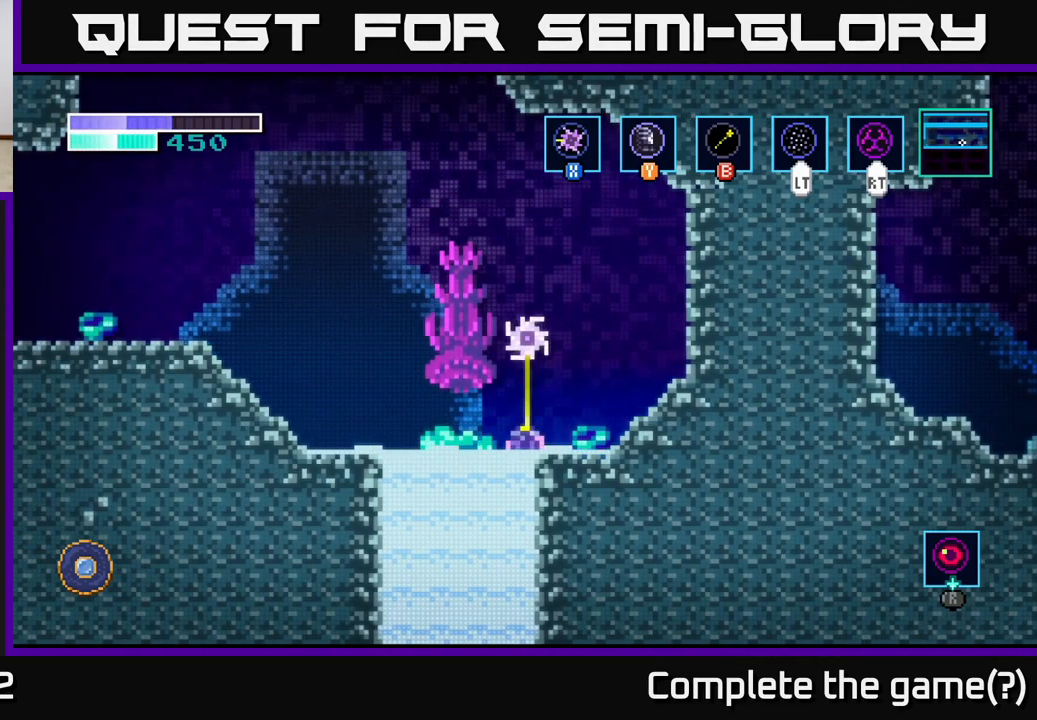
{"buttons": [], "left_stick": "center", "right_stick": "center", "events": [[66, "X", "down"], [216, "X", "up"], [416, "left_stick", "center"]]}
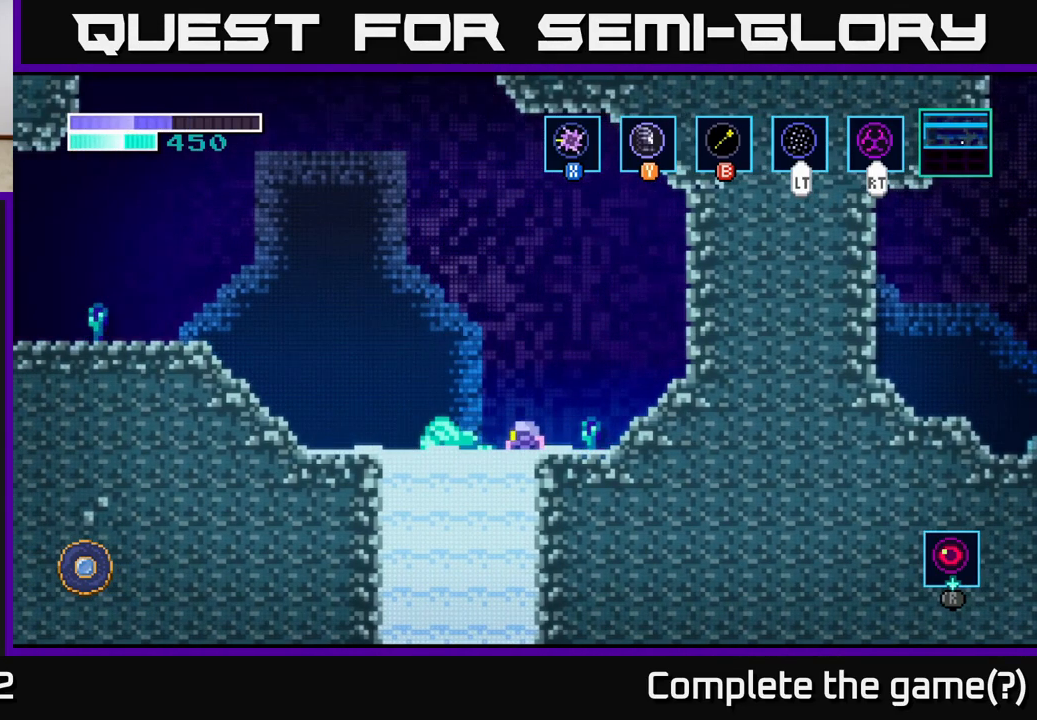
{"buttons": ["X"], "left_stick": "center", "right_stick": "center", "events": [[166, "X", "down"], [333, "X", "up"], [416, "X", "down"]]}
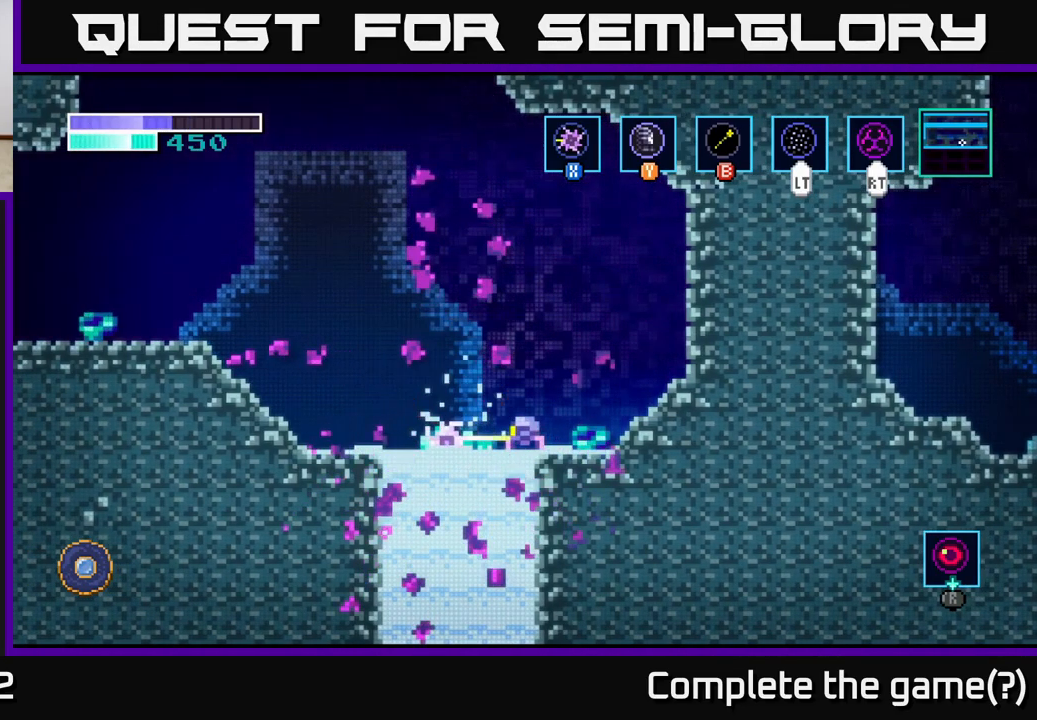
{"buttons": [], "left_stick": "left", "right_stick": "center", "events": [[66, "X", "up"], [233, "left_stick", "left"]]}
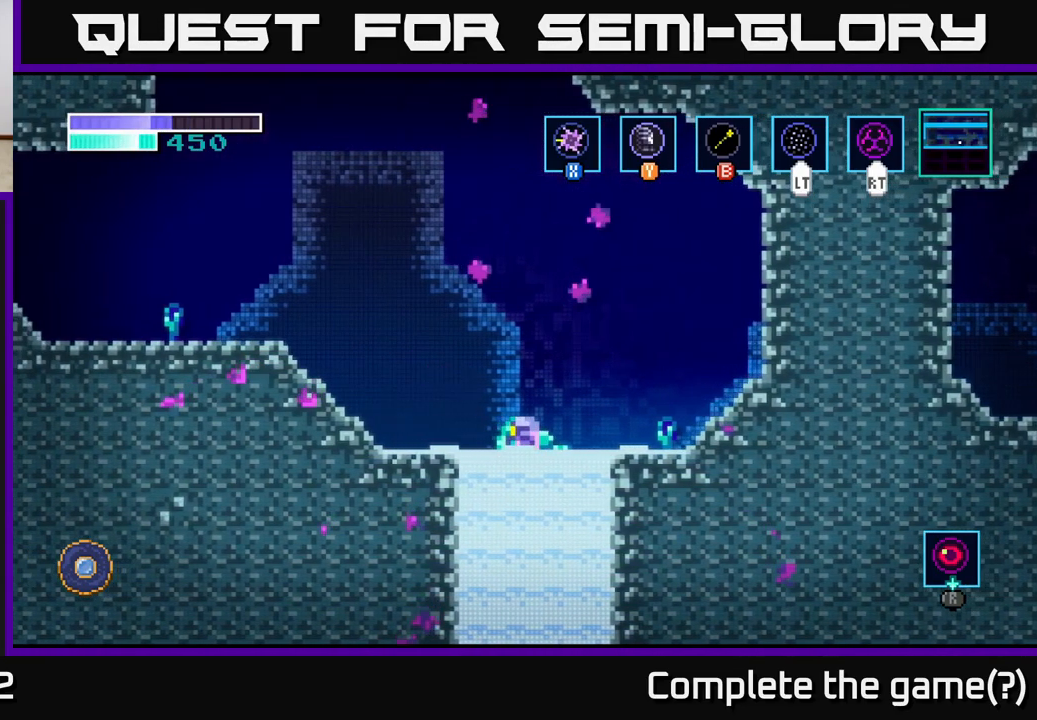
{"buttons": ["A"], "left_stick": "left", "right_stick": "center", "events": [[300, "A", "down"]]}